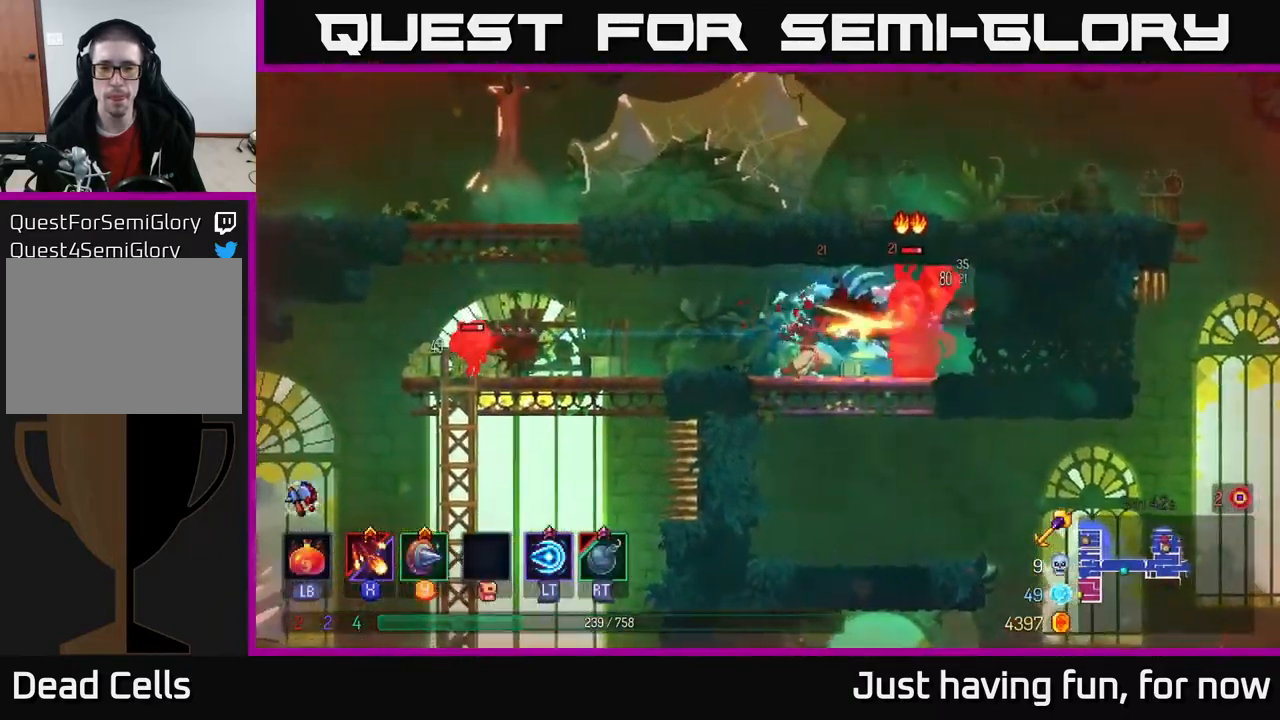
Gameplay with a controller (Xbox layout); each line is a JSON object with the inputs held at the frame after it. "events" lists button and stick changes between this image and that frame as [ms after this image, input, new state], when the widget could be followed in between.
{"buttons": [], "left_stick": "center", "right_stick": "center", "events": [[34, "X", "down"], [117, "X", "up"], [200, "X", "down"], [300, "X", "up"], [400, "X", "down"], [500, "X", "up"]]}
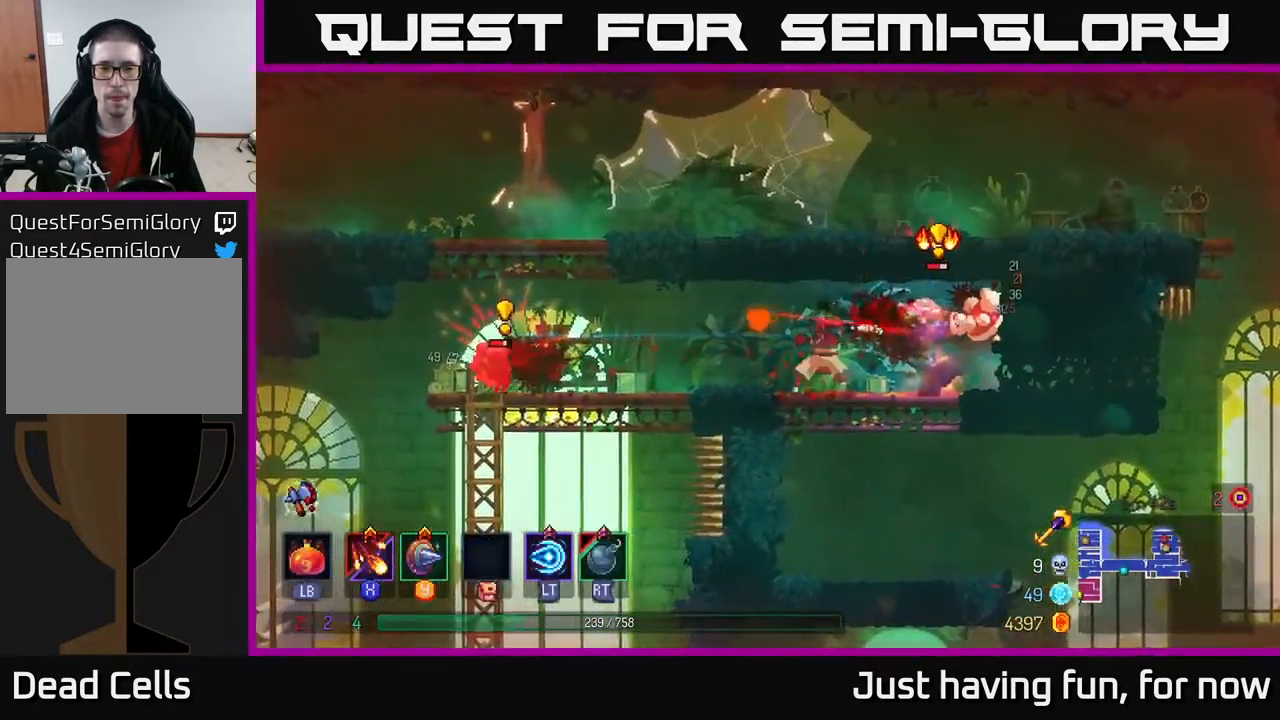
{"buttons": ["B"], "left_stick": "left", "right_stick": "center", "events": [[200, "left_stick", "left"], [300, "B", "down"], [384, "B", "up"], [467, "B", "down"]]}
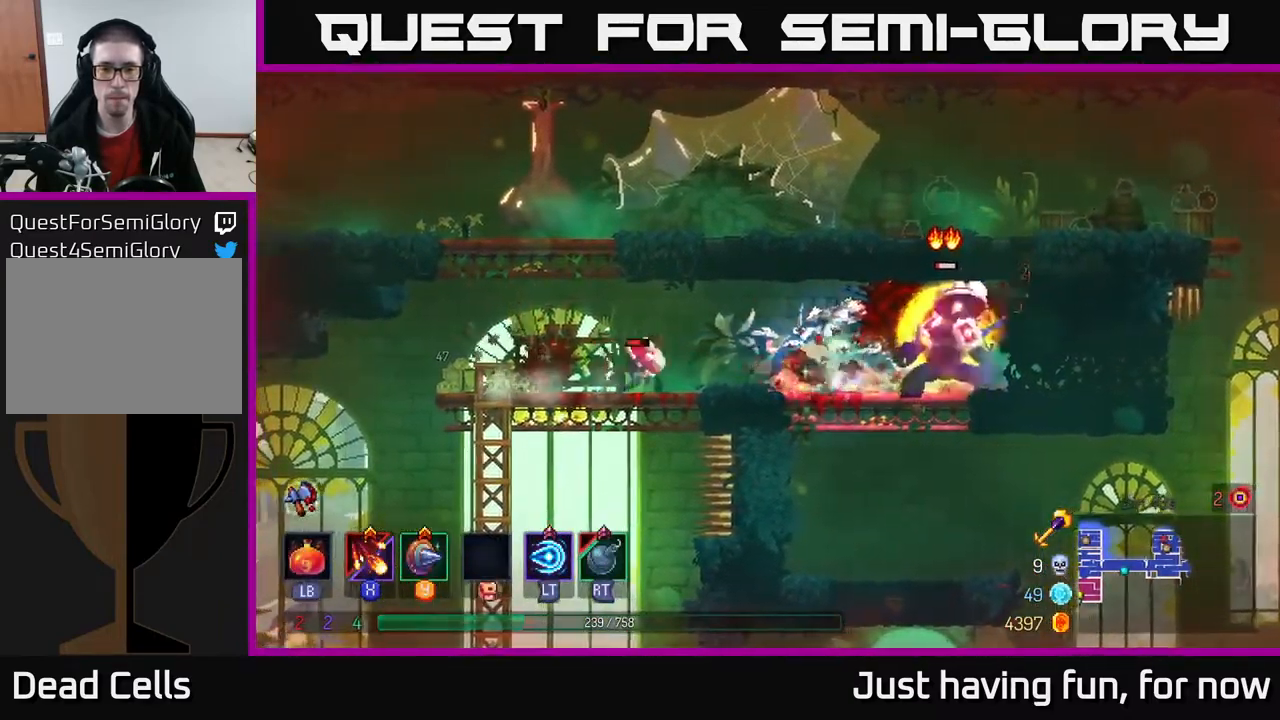
{"buttons": ["X"], "left_stick": "right", "right_stick": "center", "events": [[34, "B", "up"], [134, "B", "down"], [234, "B", "up"], [417, "left_stick", "right"], [450, "X", "down"]]}
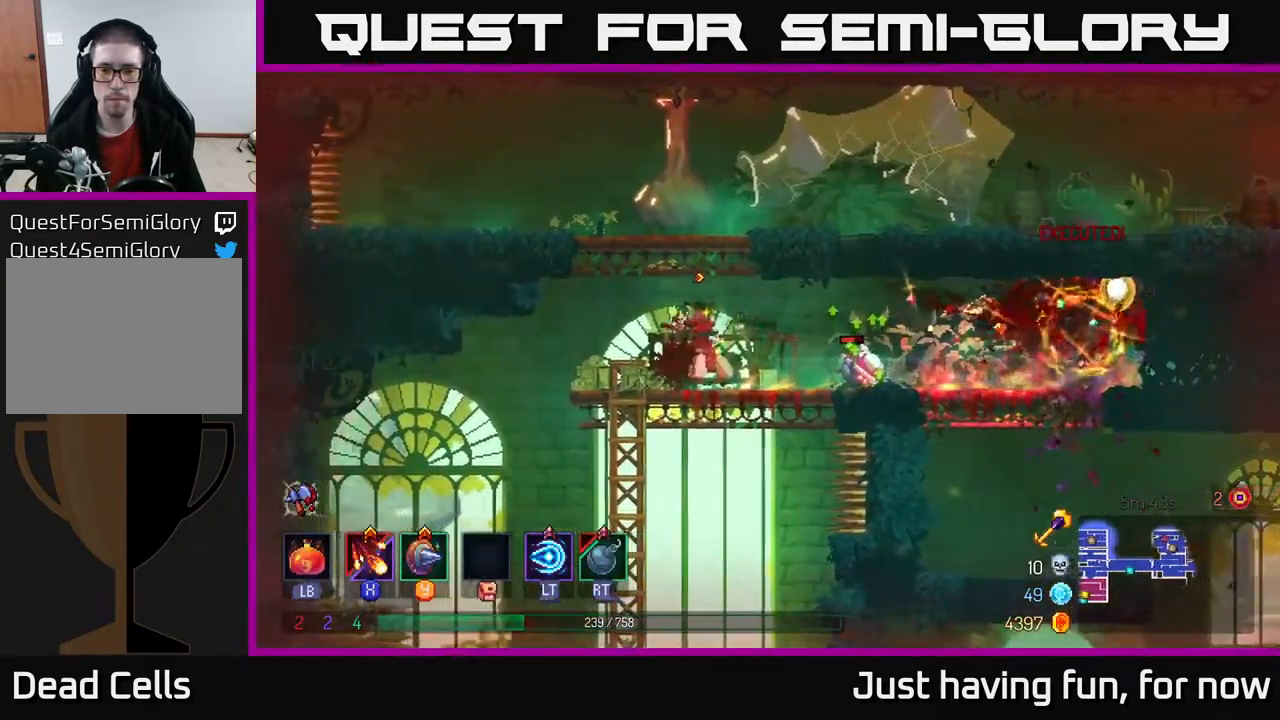
{"buttons": ["X"], "left_stick": "center", "right_stick": "center", "events": [[50, "X", "up"], [134, "X", "down"], [200, "X", "up"], [267, "left_stick", "center"], [300, "X", "down"], [384, "X", "up"], [484, "X", "down"]]}
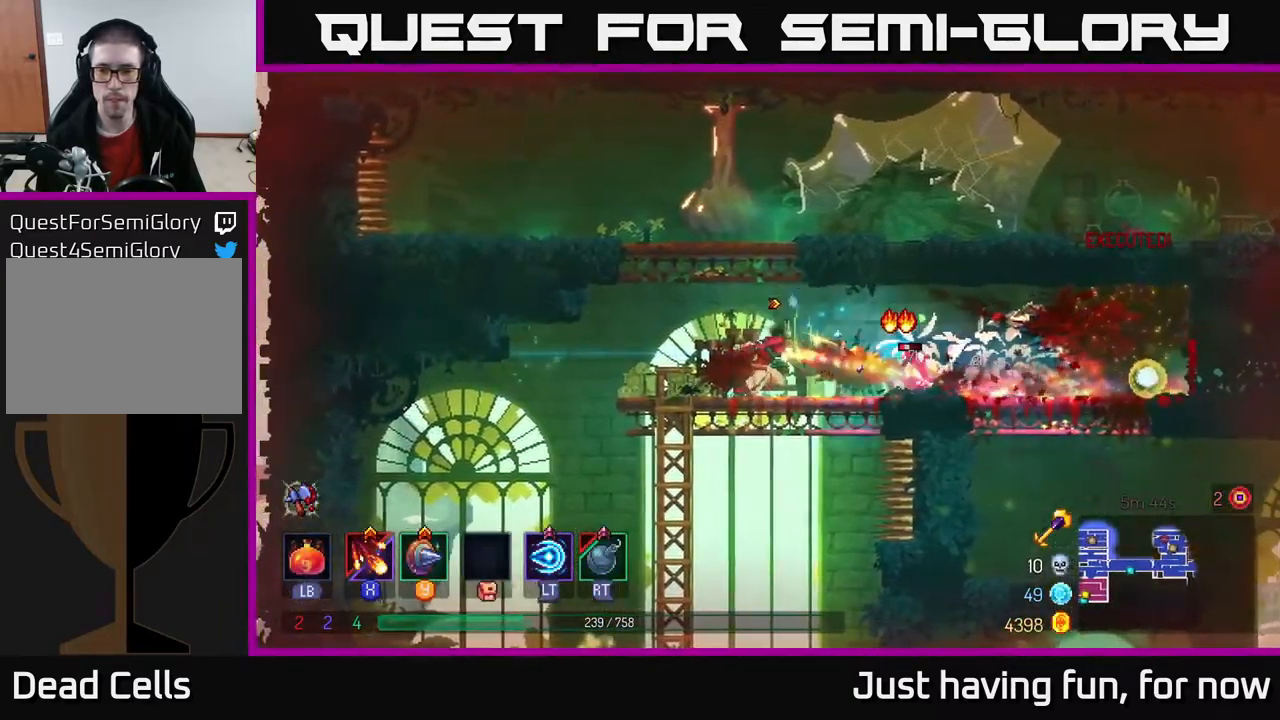
{"buttons": [], "left_stick": "center", "right_stick": "center", "events": [[67, "X", "up"]]}
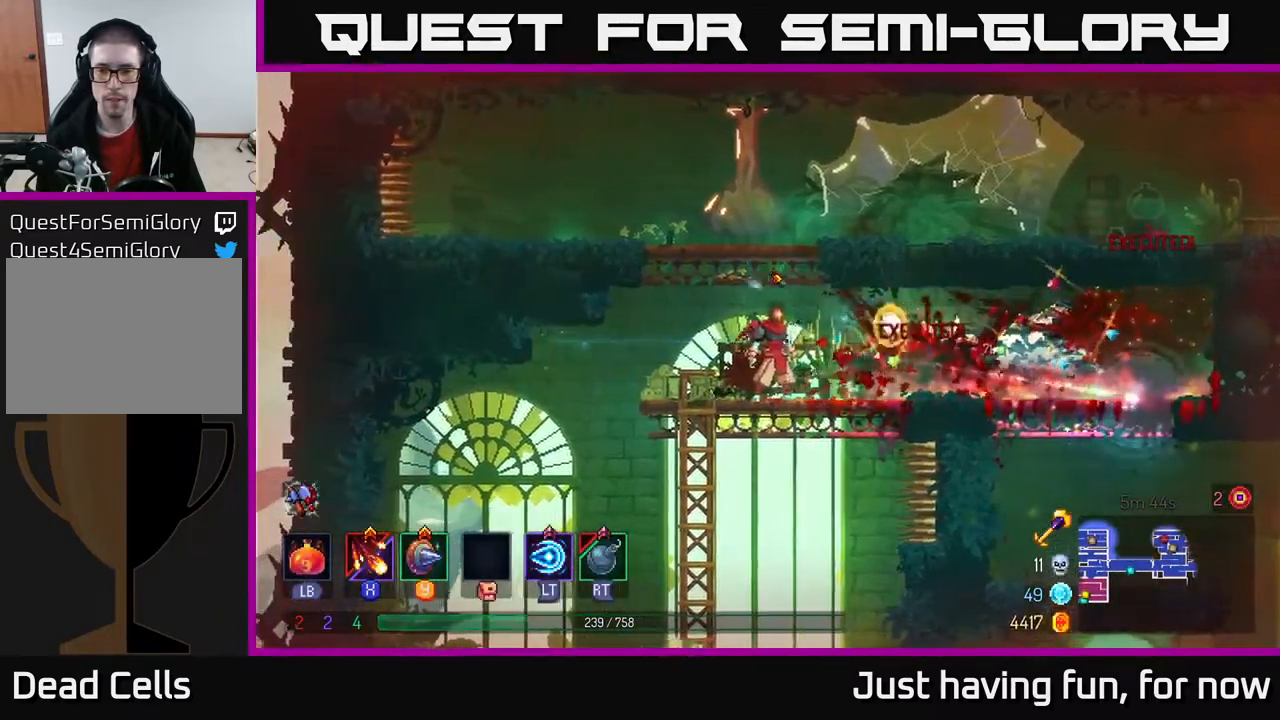
{"buttons": [], "left_stick": "right", "right_stick": "center", "events": [[67, "A", "down"], [200, "A", "up"], [284, "A", "down"], [367, "left_stick", "up-right"], [417, "A", "up"], [484, "left_stick", "right"]]}
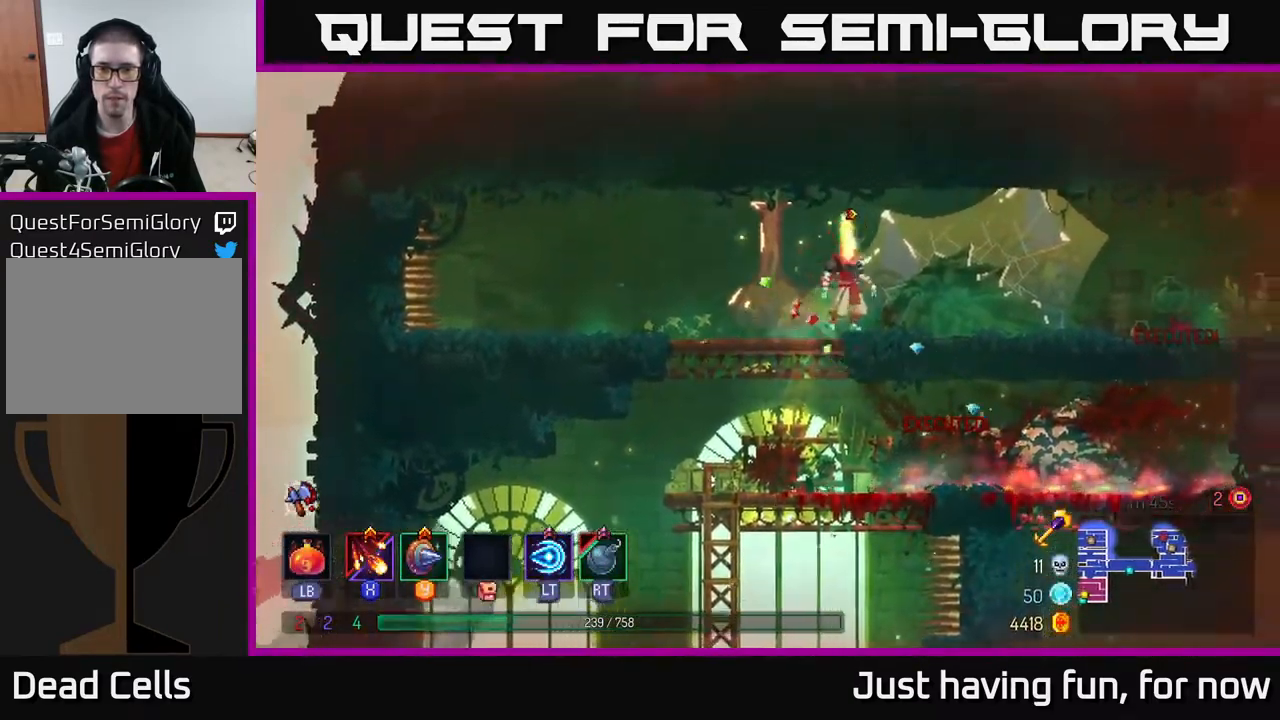
{"buttons": [], "left_stick": "right", "right_stick": "center", "events": [[100, "B", "down"], [234, "B", "up"]]}
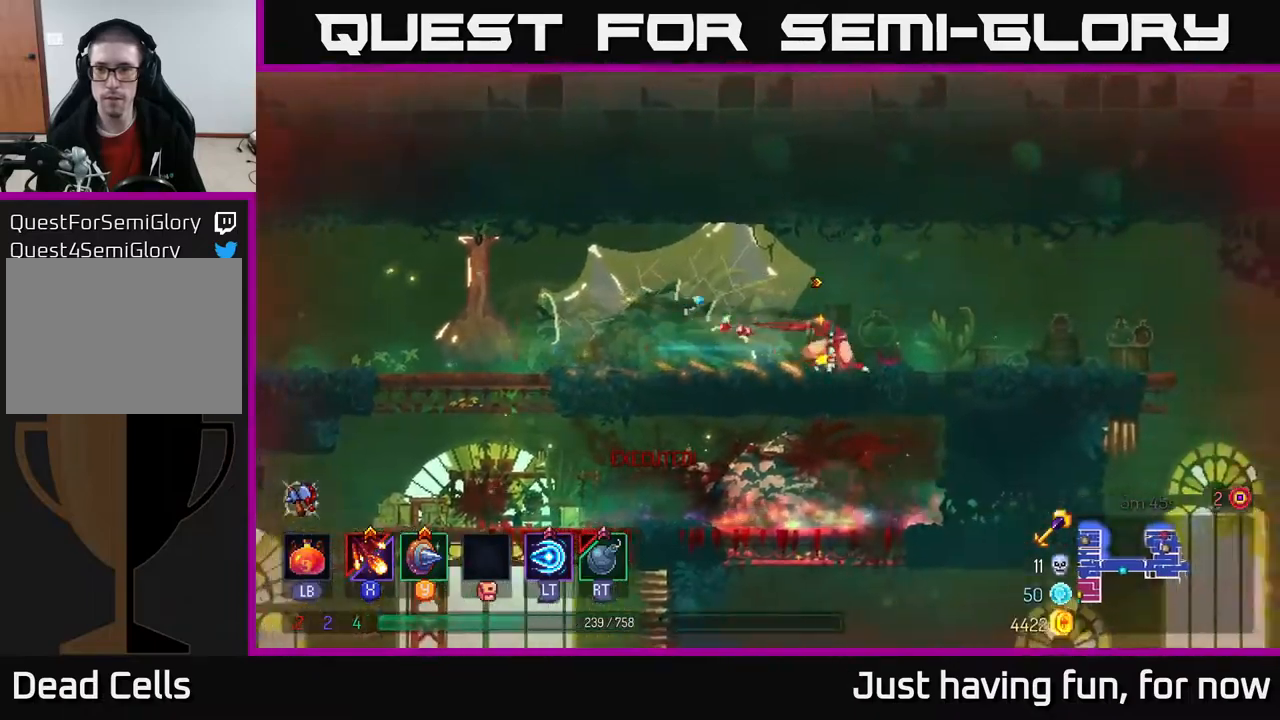
{"buttons": [], "left_stick": "right", "right_stick": "center", "events": []}
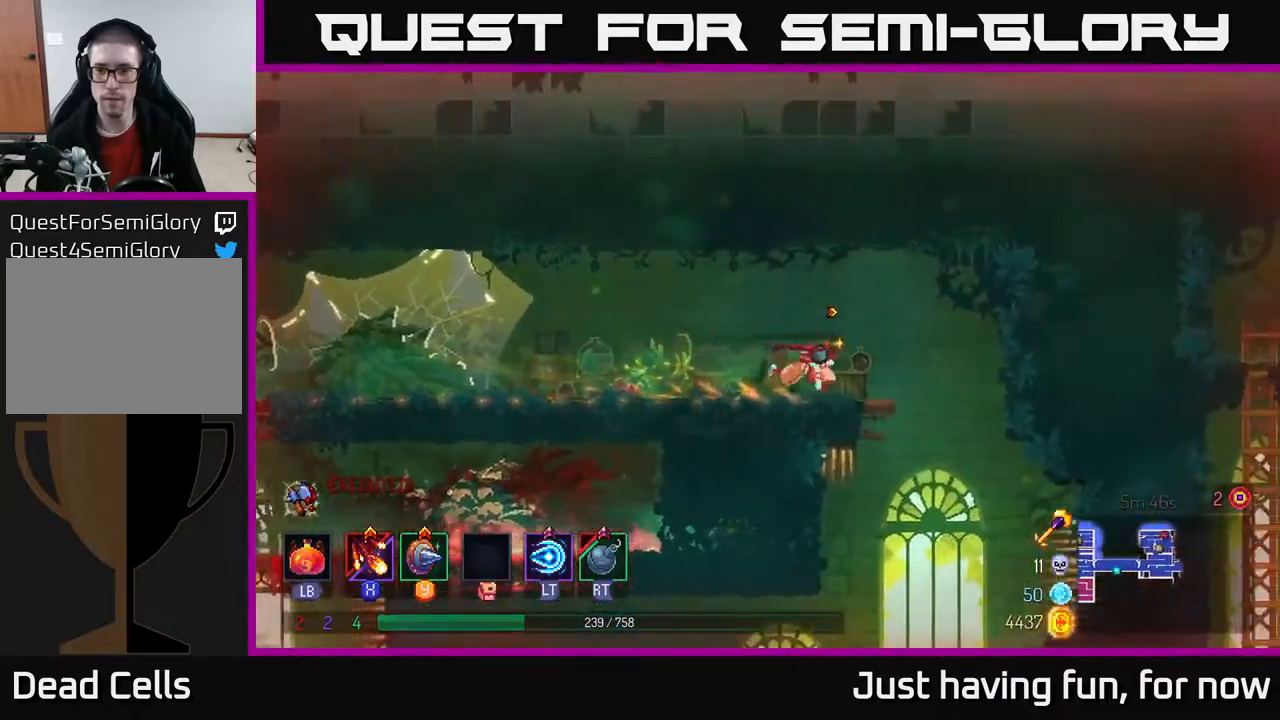
{"buttons": [], "left_stick": "center", "right_stick": "down", "events": [[183, "left_stick", "center"], [417, "right_stick", "down"]]}
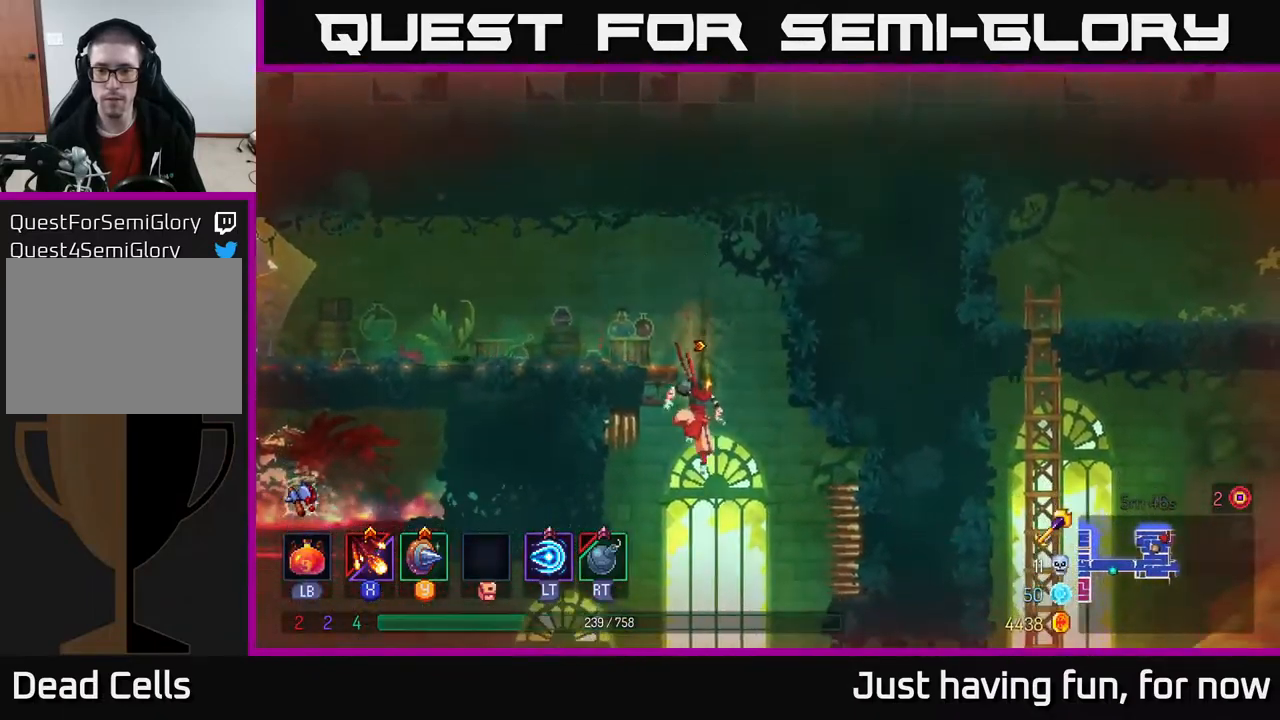
{"buttons": ["A"], "left_stick": "right", "right_stick": "center", "events": [[367, "right_stick", "center"], [467, "A", "down"], [500, "left_stick", "right"]]}
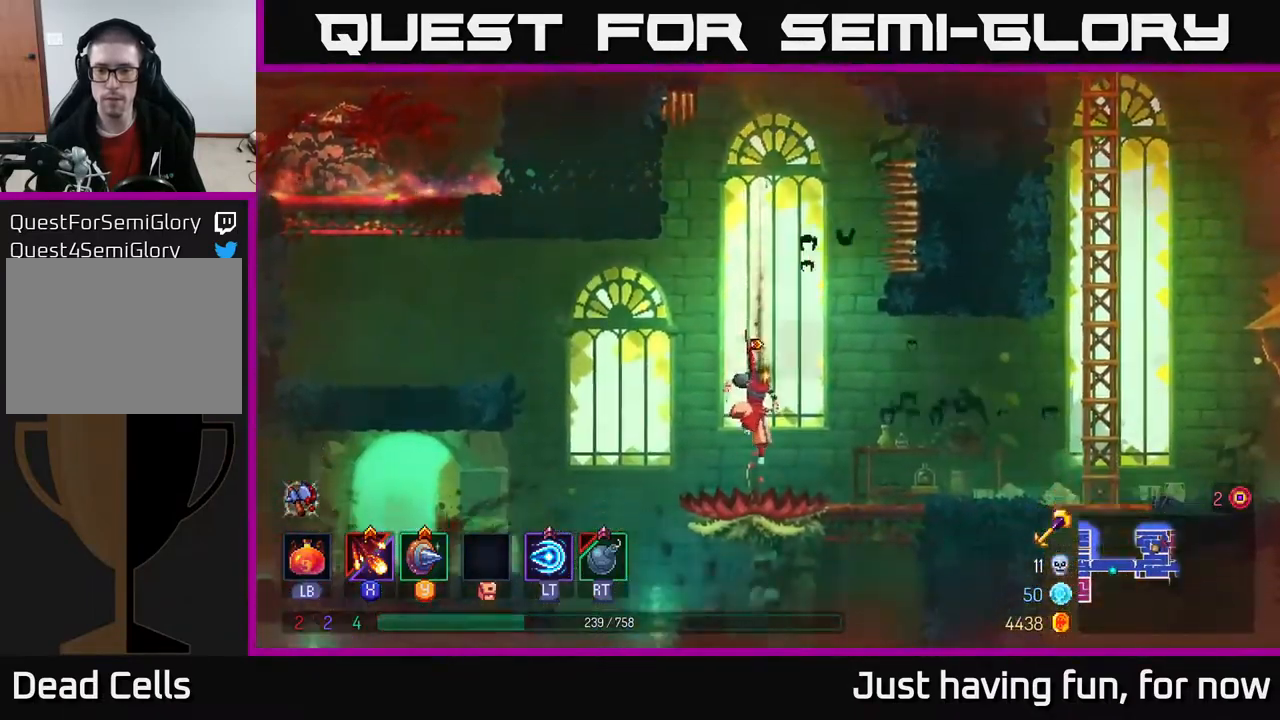
{"buttons": [], "left_stick": "right", "right_stick": "center", "events": [[67, "A", "up"], [333, "B", "down"], [417, "B", "up"]]}
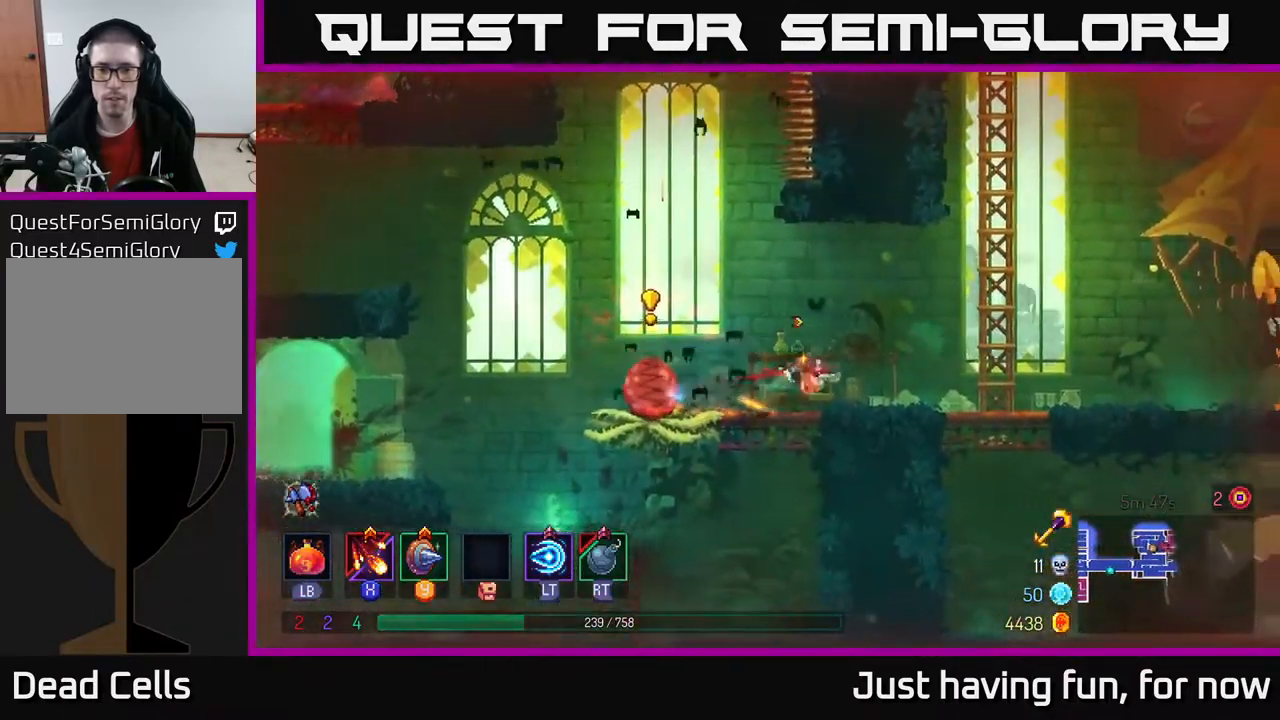
{"buttons": ["X"], "left_stick": "right", "right_stick": "center", "events": [[500, "X", "down"]]}
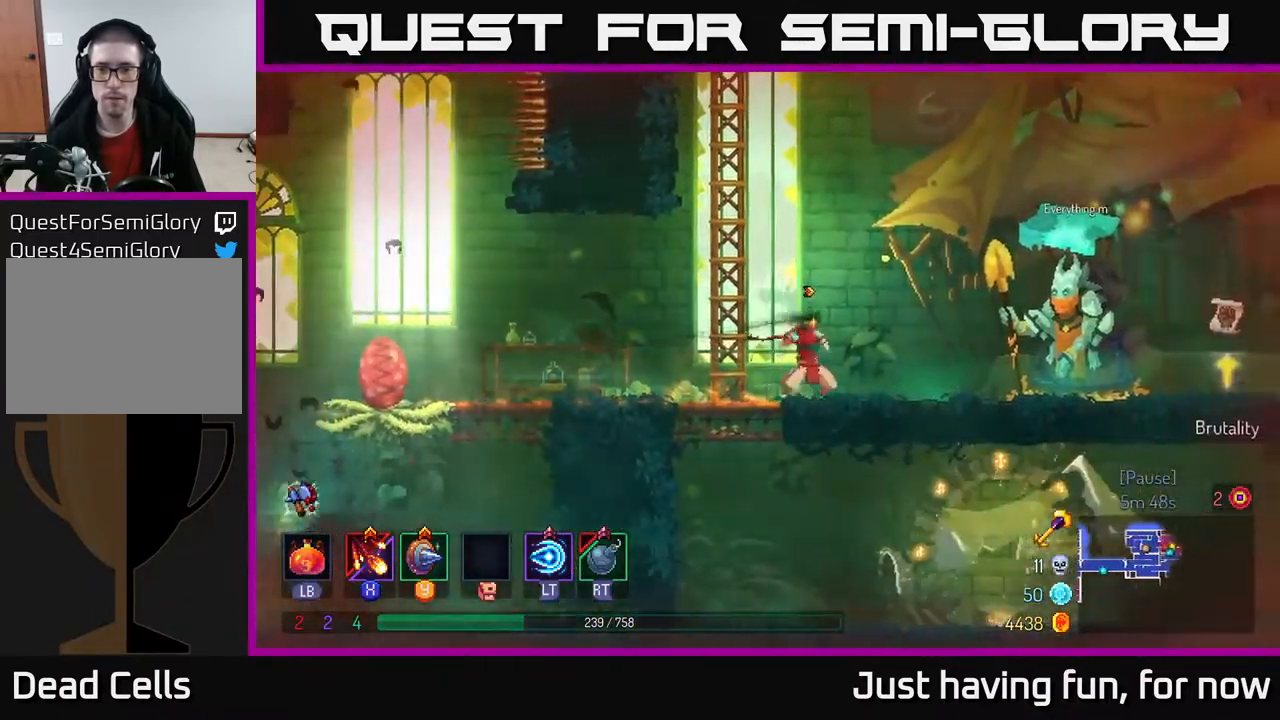
{"buttons": [], "left_stick": "right", "right_stick": "center", "events": [[83, "X", "up"], [283, "B", "down"], [433, "B", "up"]]}
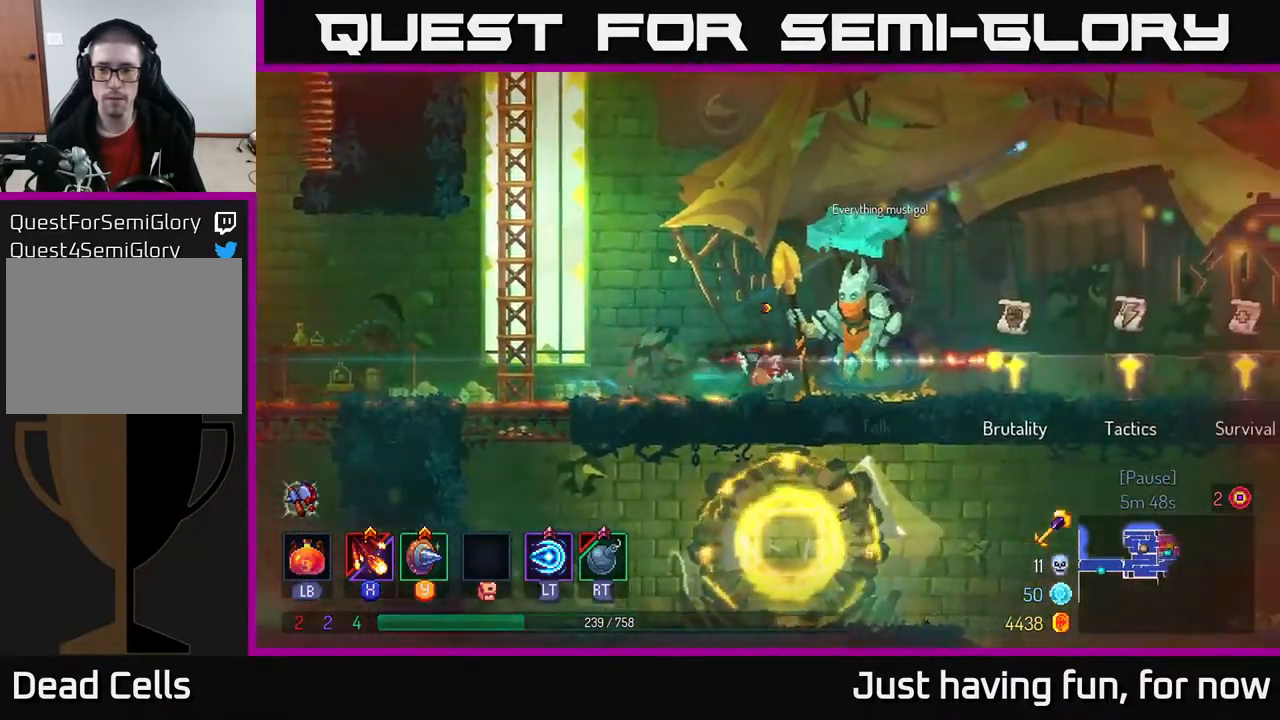
{"buttons": [], "left_stick": "right", "right_stick": "center", "events": []}
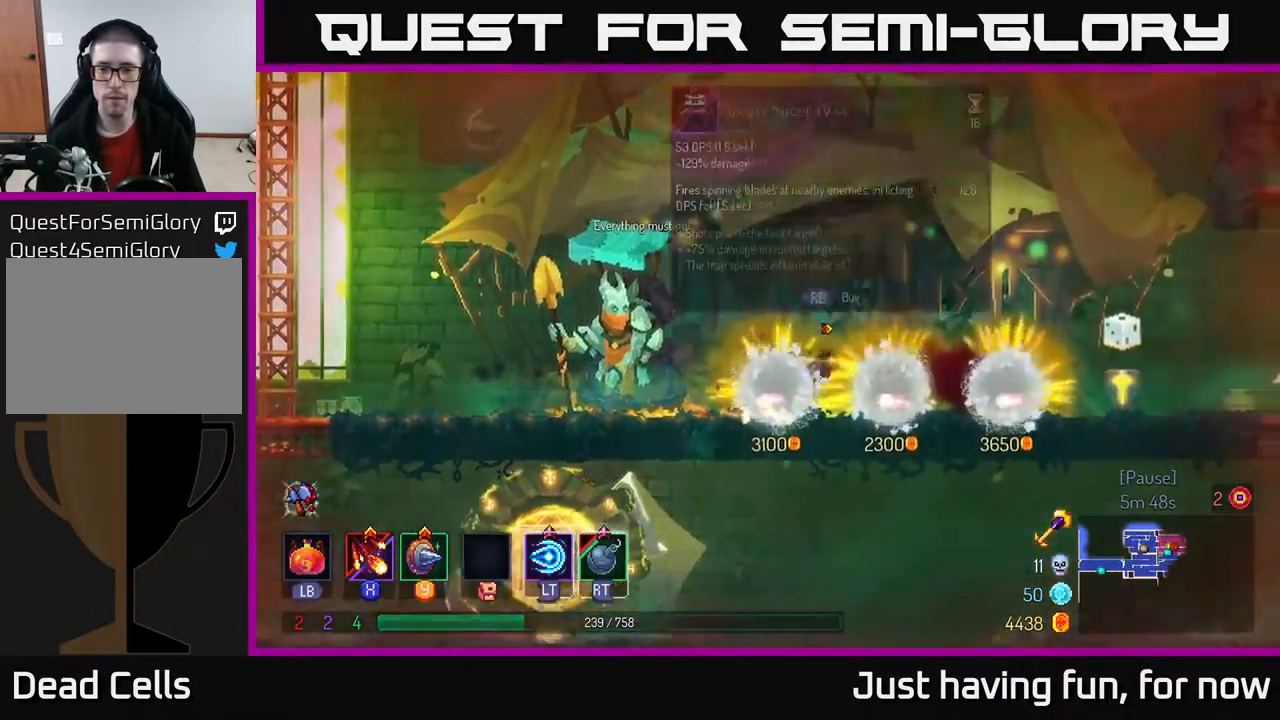
{"buttons": [], "left_stick": "center", "right_stick": "center", "events": [[267, "left_stick", "left"], [400, "left_stick", "center"]]}
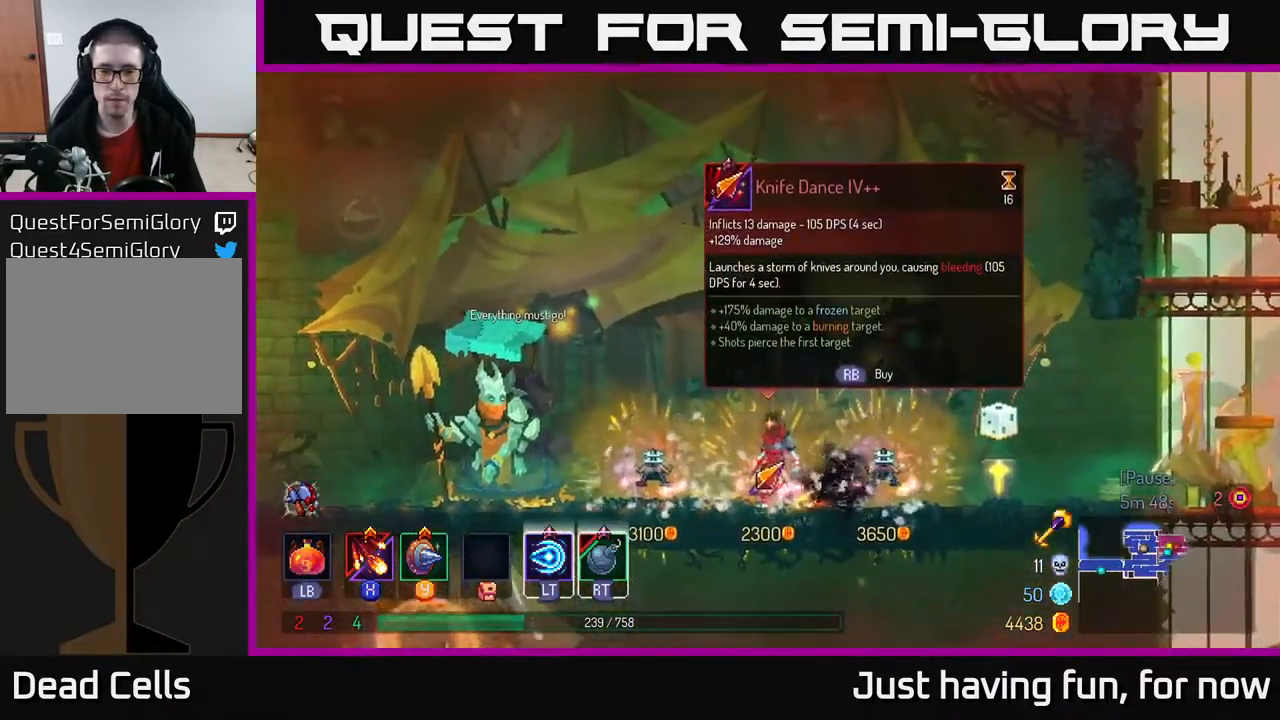
{"buttons": [], "left_stick": "center", "right_stick": "center", "events": []}
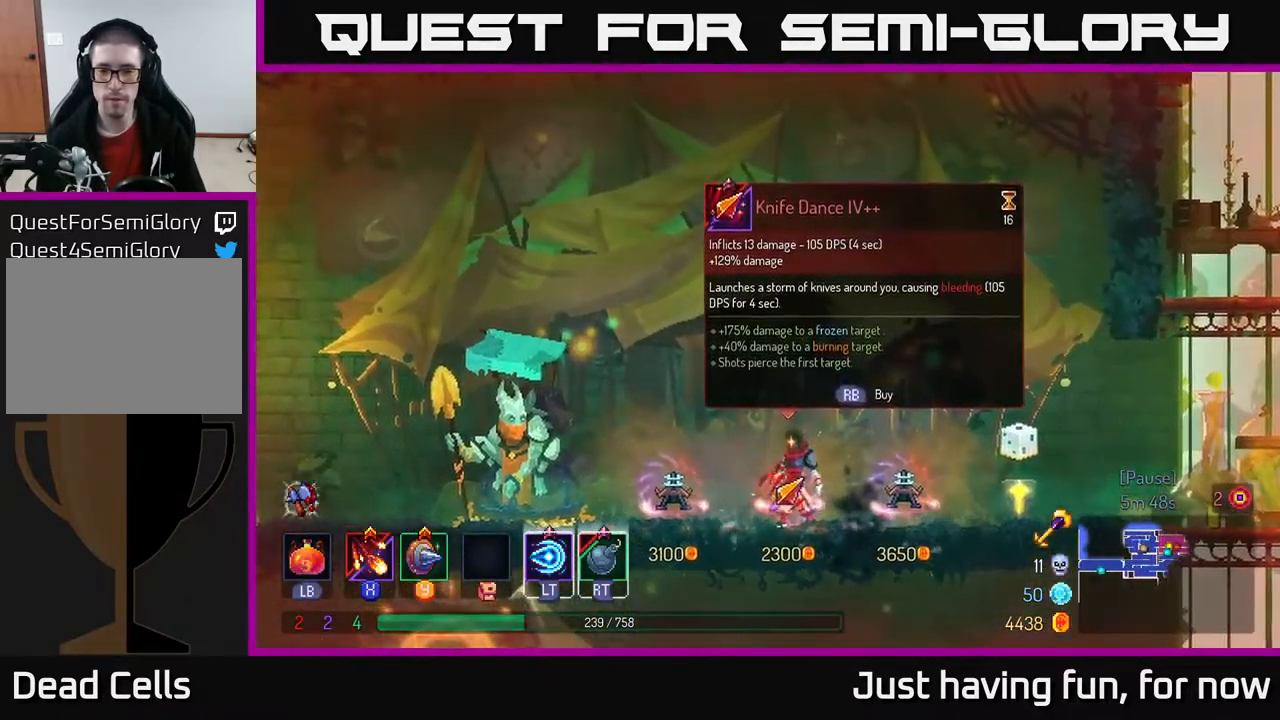
{"buttons": [], "left_stick": "right", "right_stick": "down", "events": [[83, "left_stick", "right"], [133, "right_stick", "down"]]}
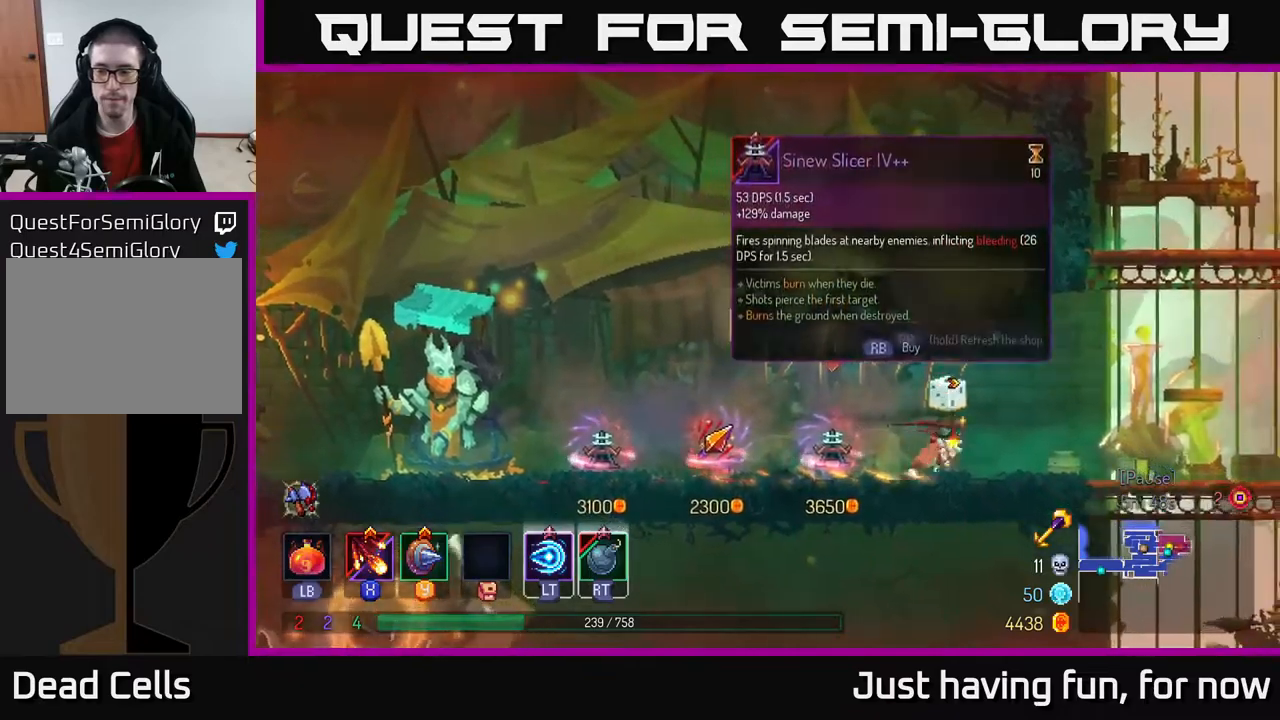
{"buttons": [], "left_stick": "right", "right_stick": "center", "events": [[333, "right_stick", "down-right"], [467, "right_stick", "center"]]}
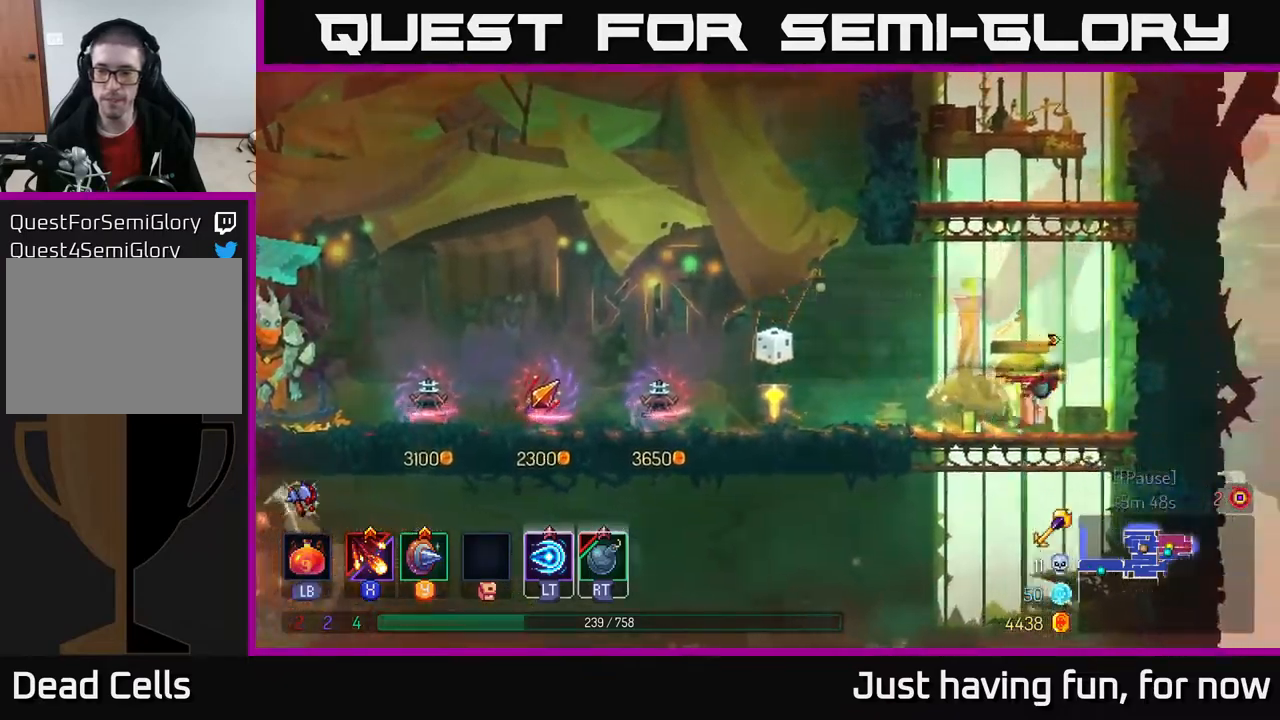
{"buttons": [], "left_stick": "down-left", "right_stick": "center", "events": [[217, "left_stick", "down-left"], [267, "A", "down"], [317, "A", "up"], [317, "left_stick", "down"], [450, "left_stick", "down-left"]]}
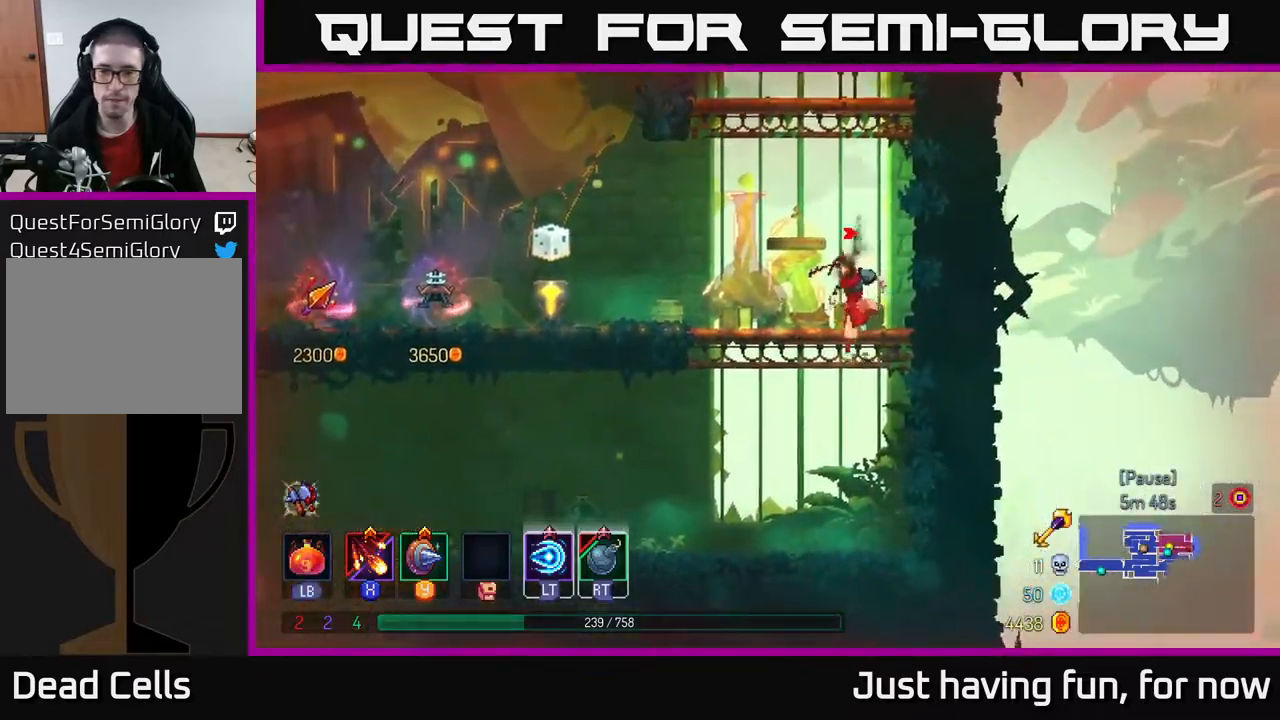
{"buttons": [], "left_stick": "left", "right_stick": "center", "events": [[33, "left_stick", "left"], [250, "B", "down"], [367, "B", "up"]]}
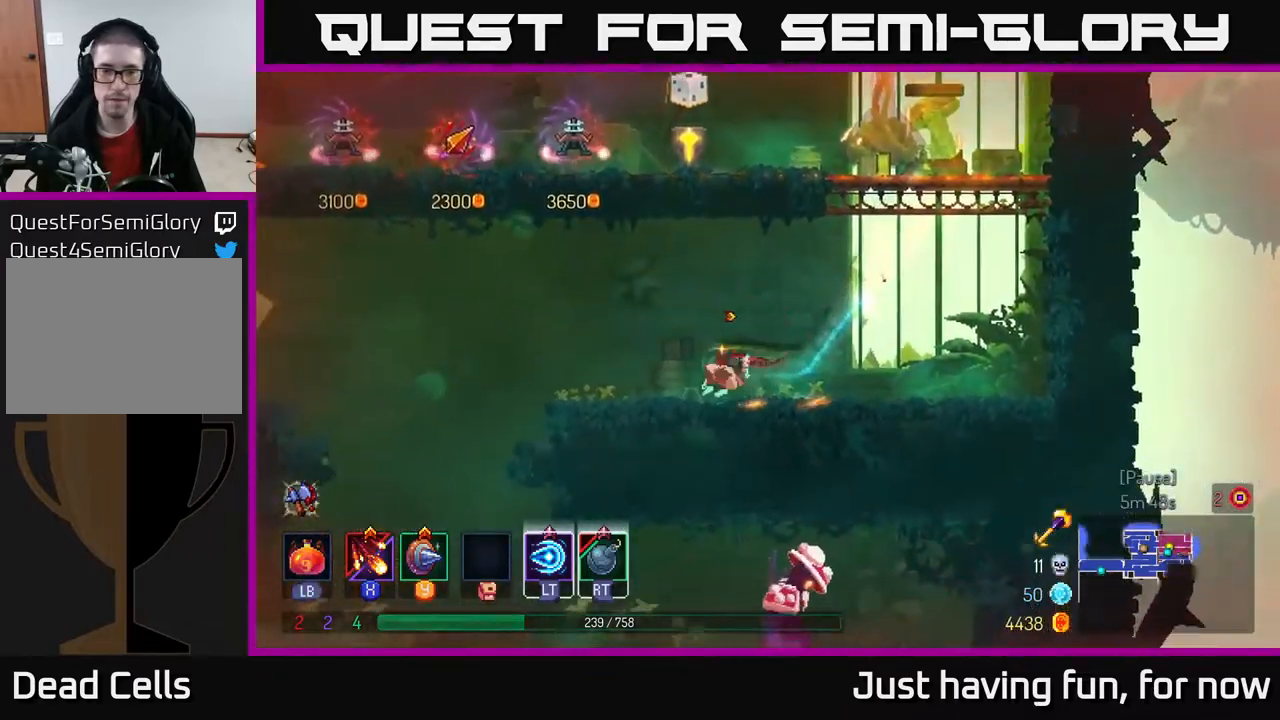
{"buttons": [], "left_stick": "left", "right_stick": "center", "events": [[200, "right_stick", "down-left"], [417, "right_stick", "center"]]}
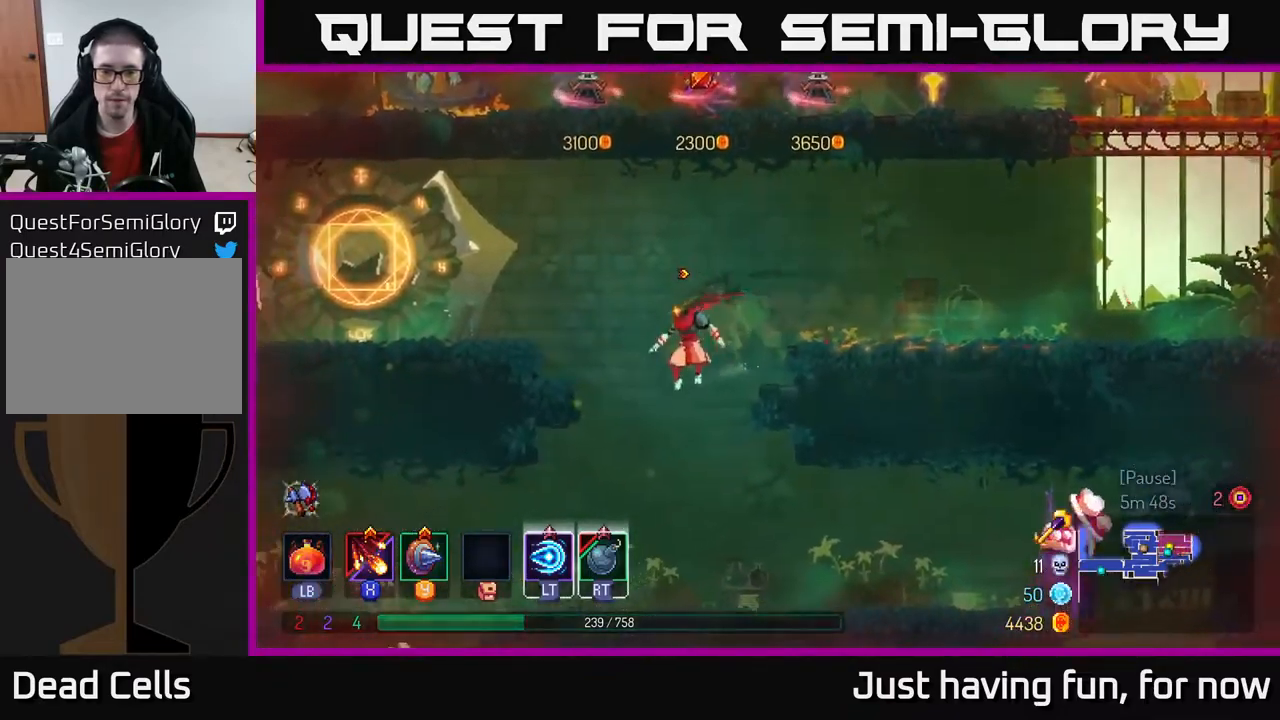
{"buttons": ["X"], "left_stick": "right", "right_stick": "center", "events": [[67, "left_stick", "down"], [133, "left_stick", "right"], [350, "X", "down"], [417, "X", "up"], [500, "X", "down"]]}
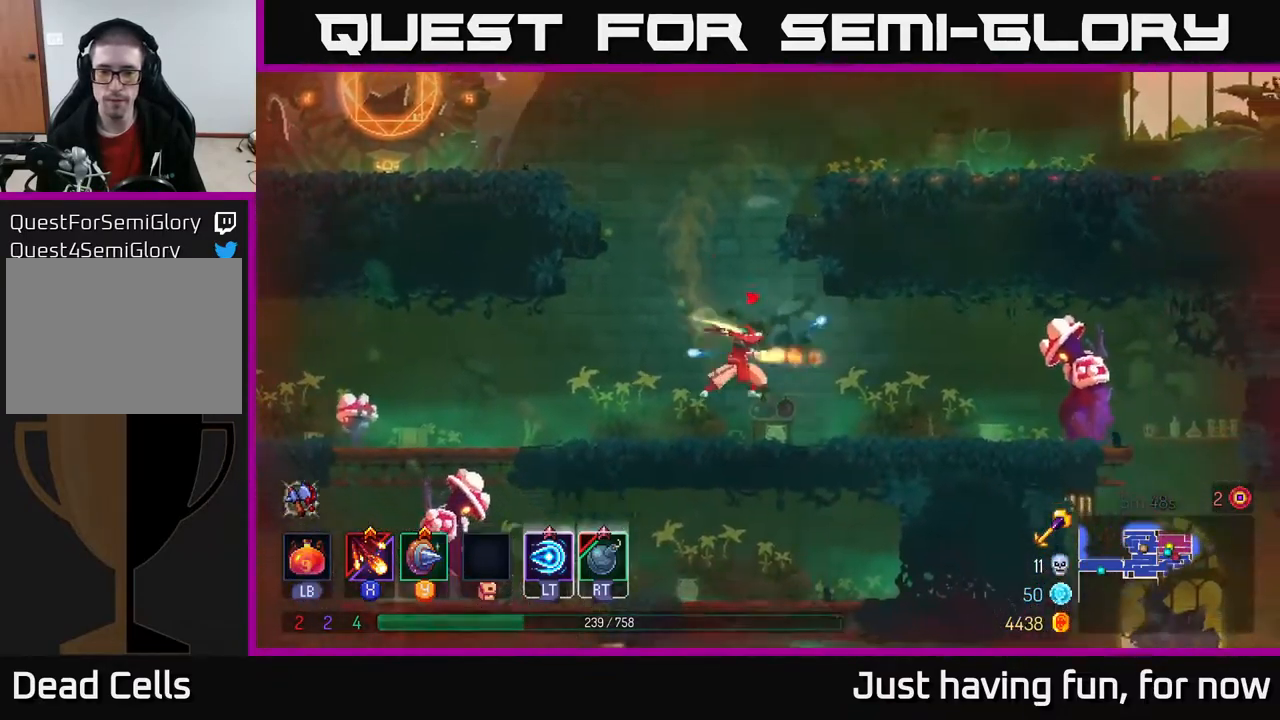
{"buttons": [], "left_stick": "right", "right_stick": "center", "events": [[83, "X", "up"], [200, "X", "down"], [267, "X", "up"], [350, "X", "down"], [433, "X", "up"]]}
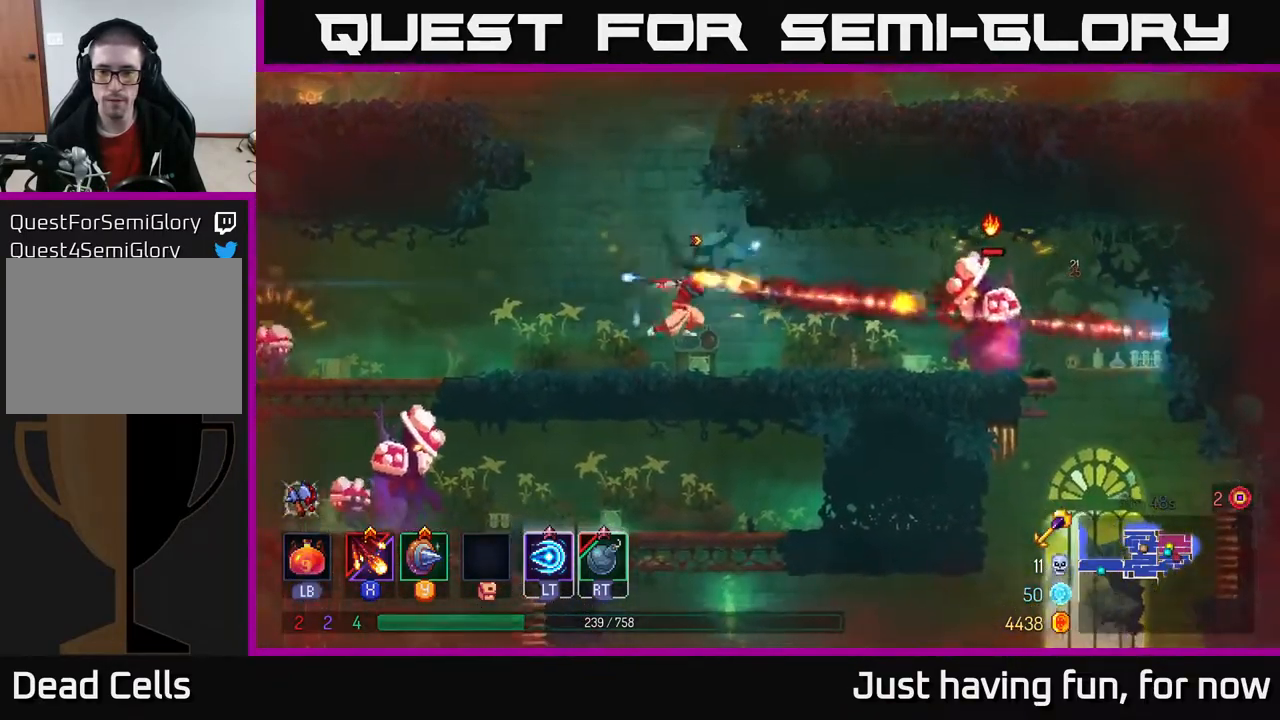
{"buttons": [], "left_stick": "left", "right_stick": "center", "events": [[33, "X", "down"], [133, "X", "up"], [183, "X", "down"], [317, "X", "up"], [383, "left_stick", "center"], [500, "left_stick", "left"]]}
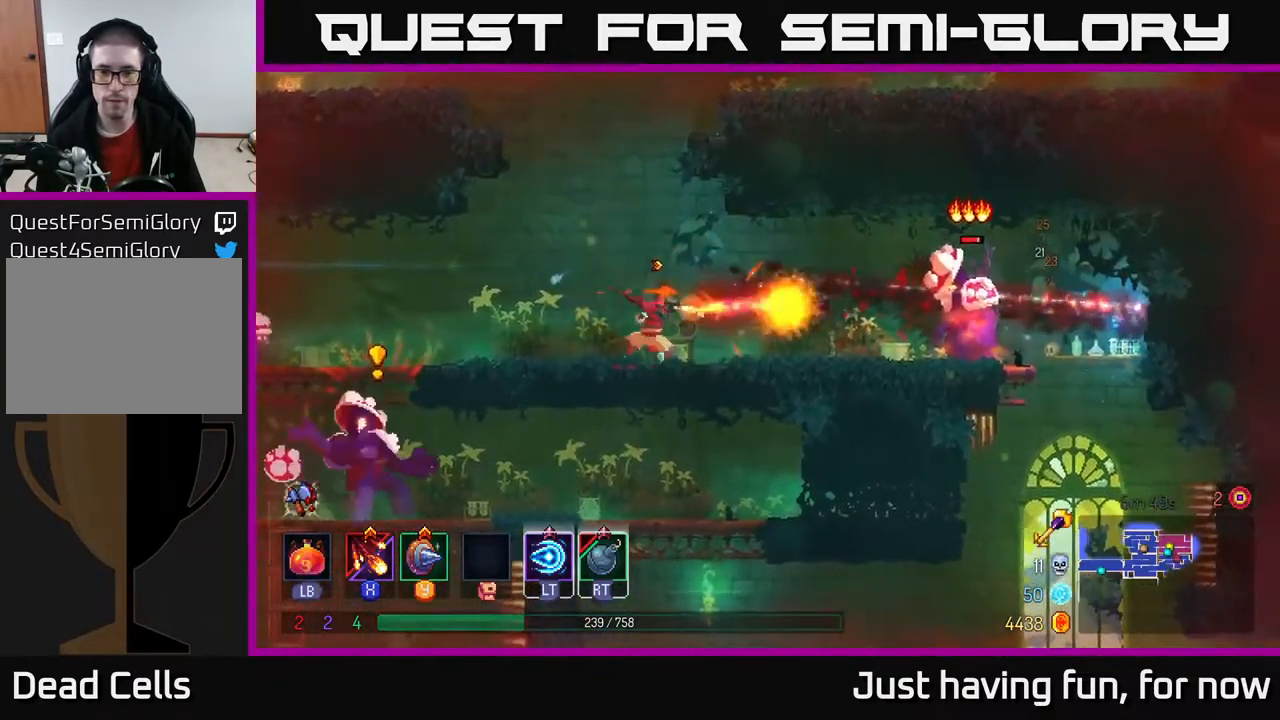
{"buttons": [], "left_stick": "left", "right_stick": "center", "events": [[233, "R2", "down"], [300, "left_stick", "right"], [333, "R2", "up"], [483, "left_stick", "left"]]}
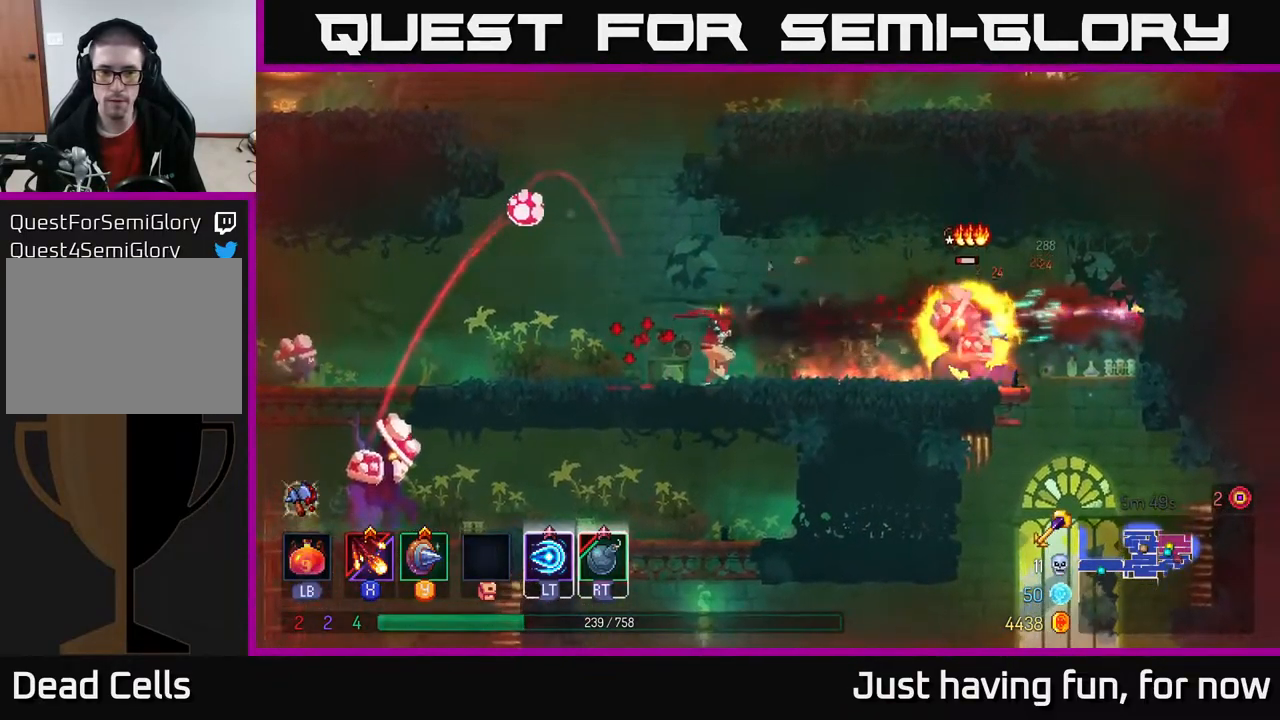
{"buttons": [], "left_stick": "right", "right_stick": "center", "events": [[83, "left_stick", "right"], [317, "left_stick", "left"], [383, "R2", "down"], [433, "left_stick", "right"], [450, "R2", "up"]]}
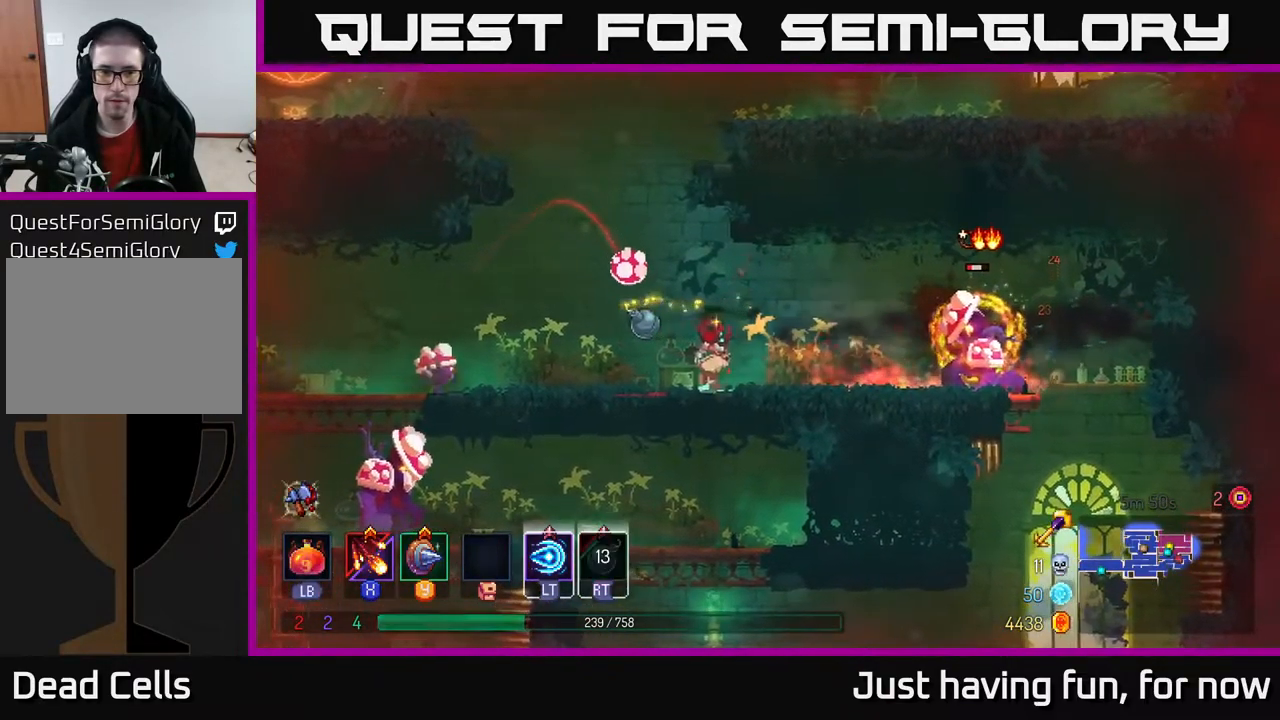
{"buttons": [], "left_stick": "left", "right_stick": "center", "events": [[67, "B", "down"], [183, "B", "up"], [334, "left_stick", "left"]]}
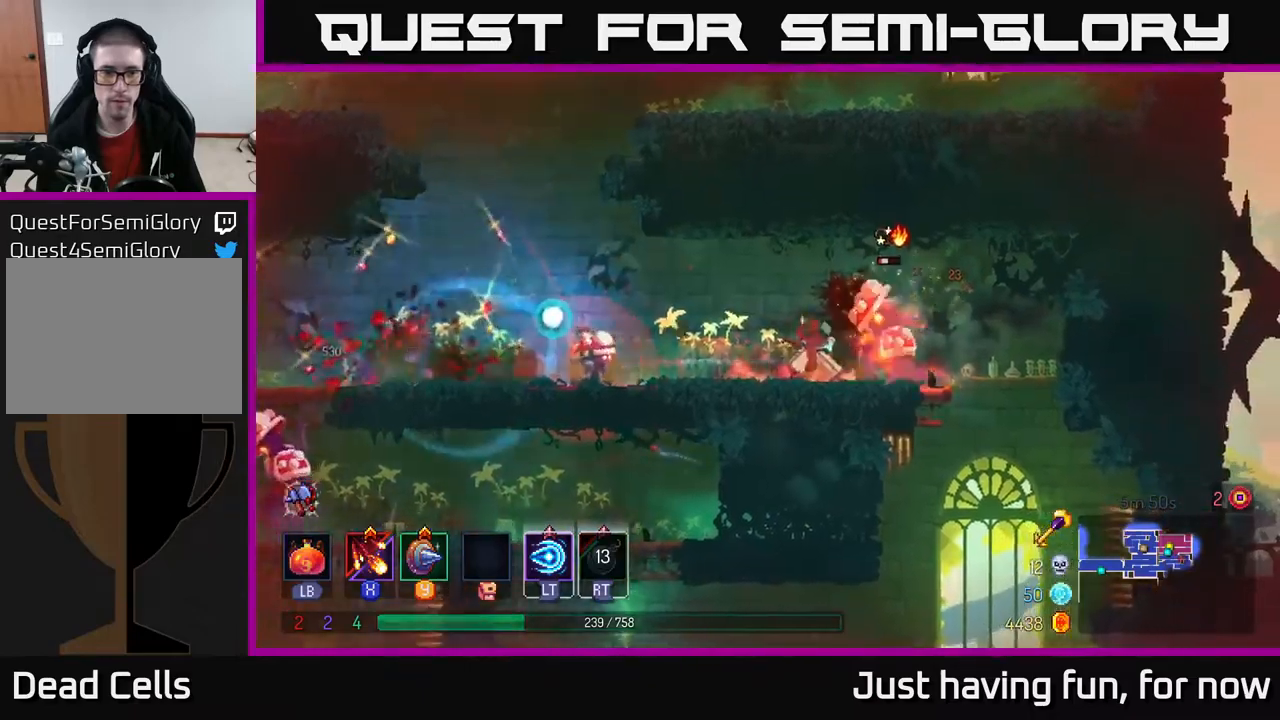
{"buttons": ["B"], "left_stick": "left", "right_stick": "center", "events": [[84, "X", "down"], [167, "X", "up"], [400, "B", "down"]]}
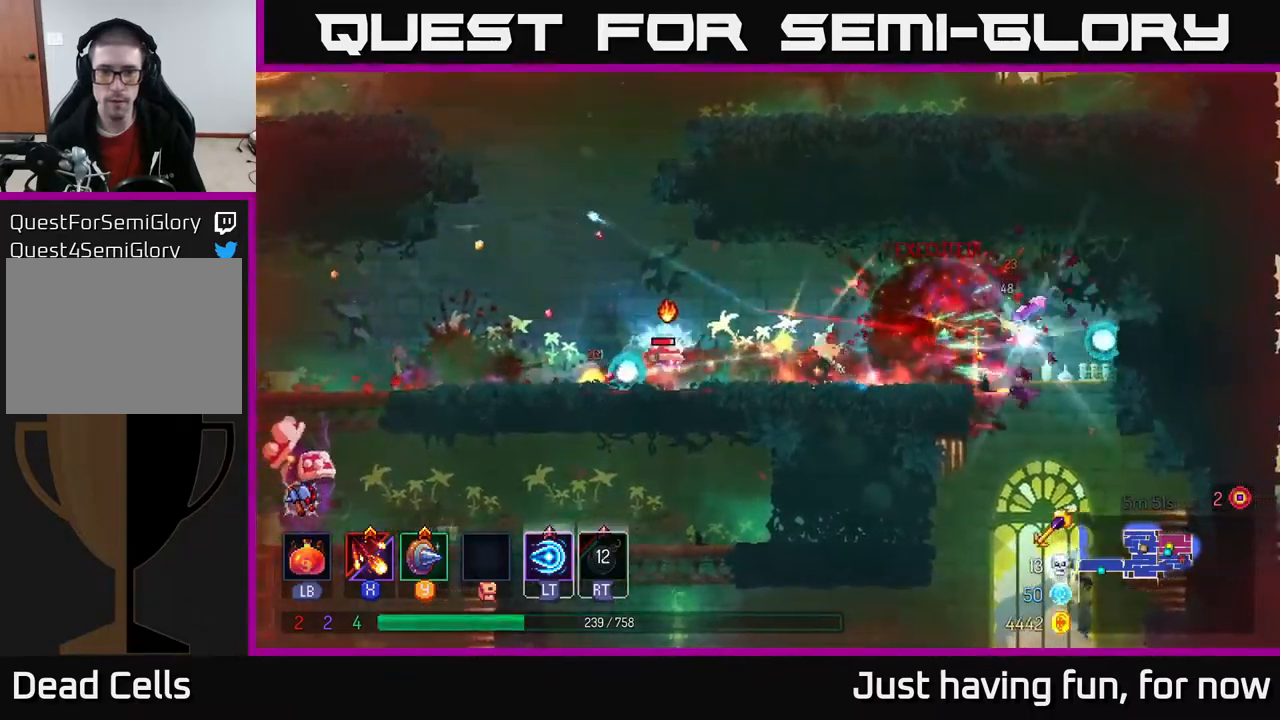
{"buttons": ["X"], "left_stick": "right", "right_stick": "center", "events": [[17, "B", "up"], [67, "B", "down"], [150, "B", "up"], [434, "left_stick", "right"], [450, "X", "down"]]}
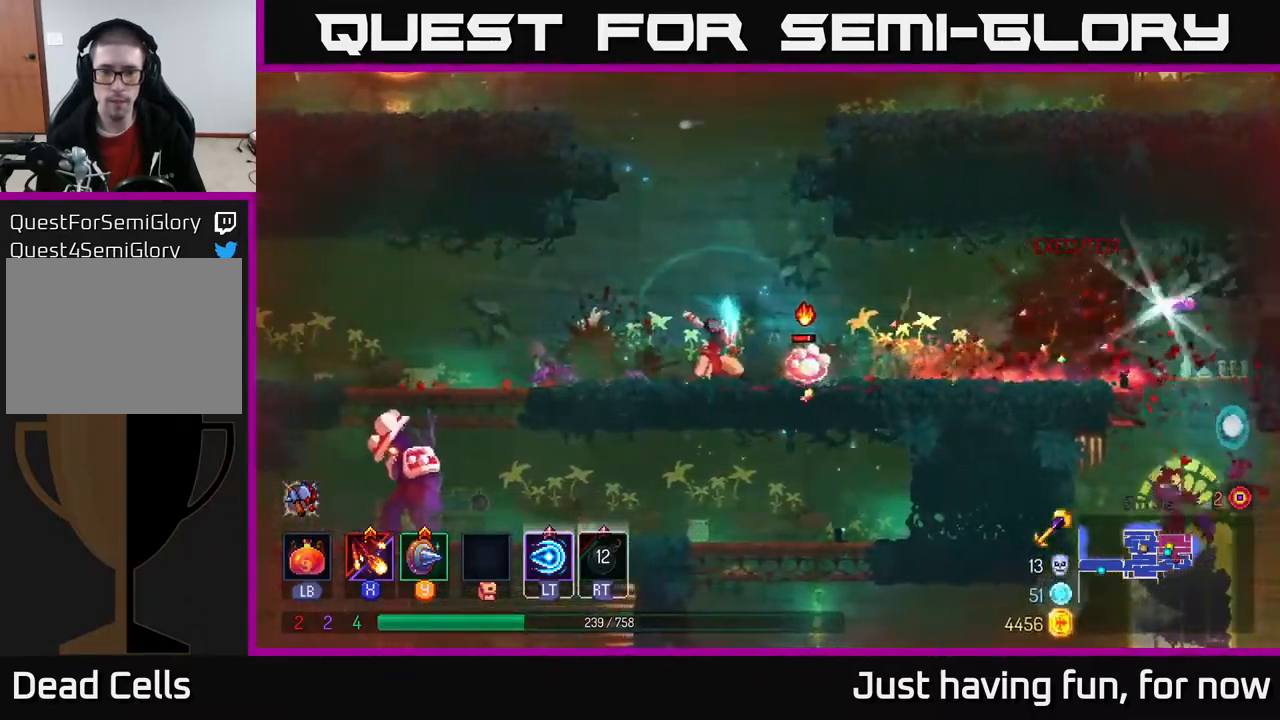
{"buttons": [], "left_stick": "left", "right_stick": "center", "events": [[17, "X", "up"], [150, "left_stick", "center"], [200, "X", "down"], [334, "X", "up"], [500, "left_stick", "left"]]}